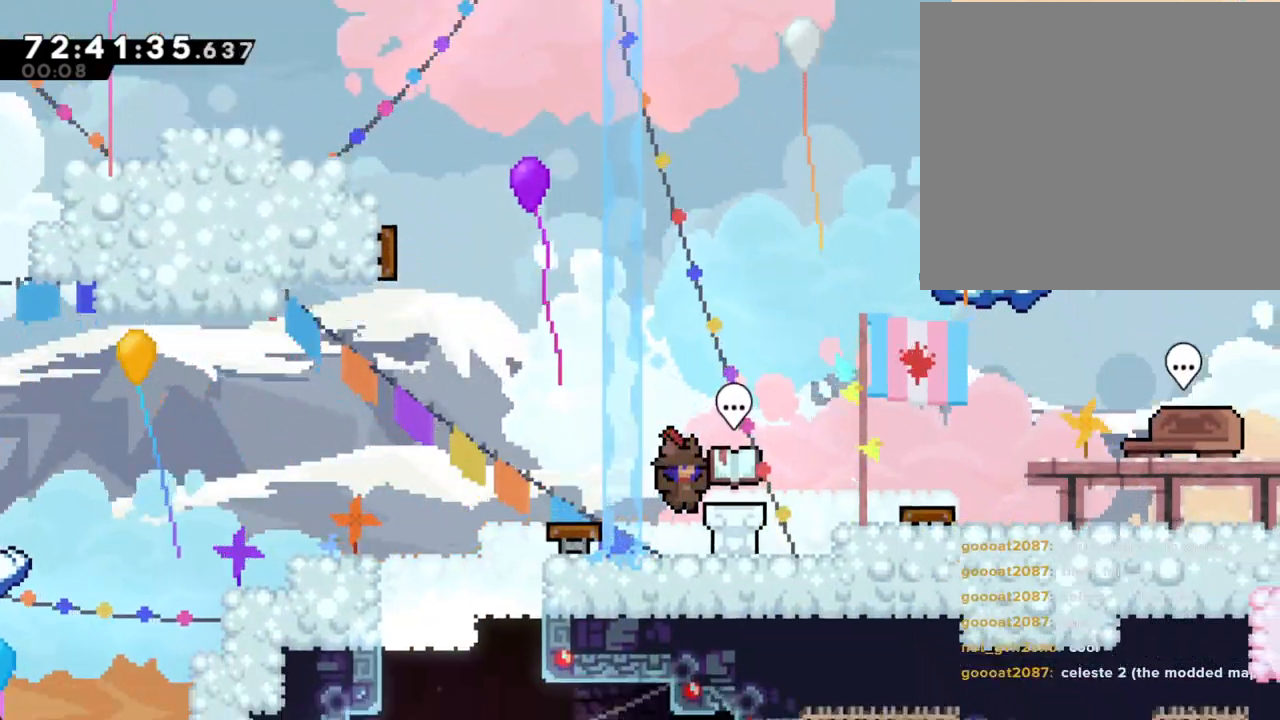
Gameplay with a controller (Nintendo layout); each line is a JSON object with the inputs held at the frame after it. "events" lists button and stick changes between this image and that frame as [ms after this image, input, new state], when the widget could be followed in between. Not read: L1 L3 R1 R3.
{"buttons": [], "left_stick": "right", "right_stick": "center", "events": [[435, "left_stick", "right"]]}
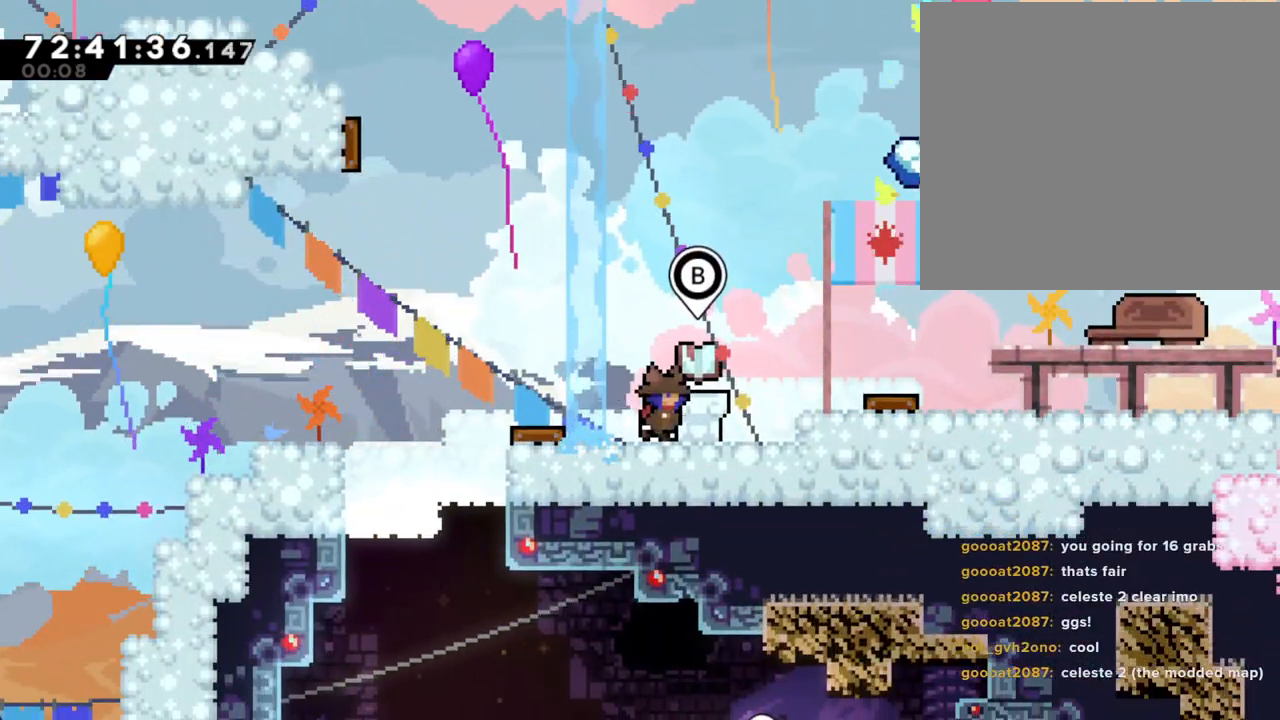
{"buttons": [], "left_stick": "center", "right_stick": "center", "events": [[67, "left_stick", "center"]]}
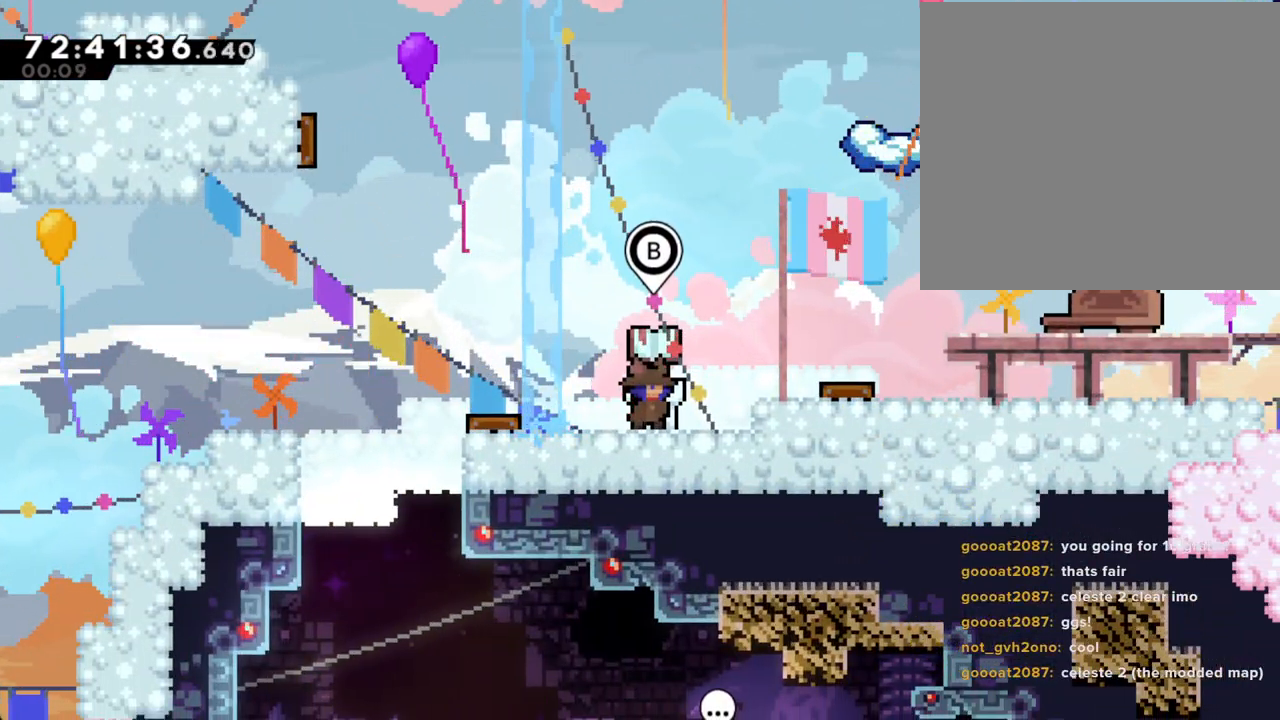
{"buttons": [], "left_stick": "right", "right_stick": "center", "events": [[184, "left_stick", "left"], [352, "left_stick", "center"], [503, "left_stick", "right"]]}
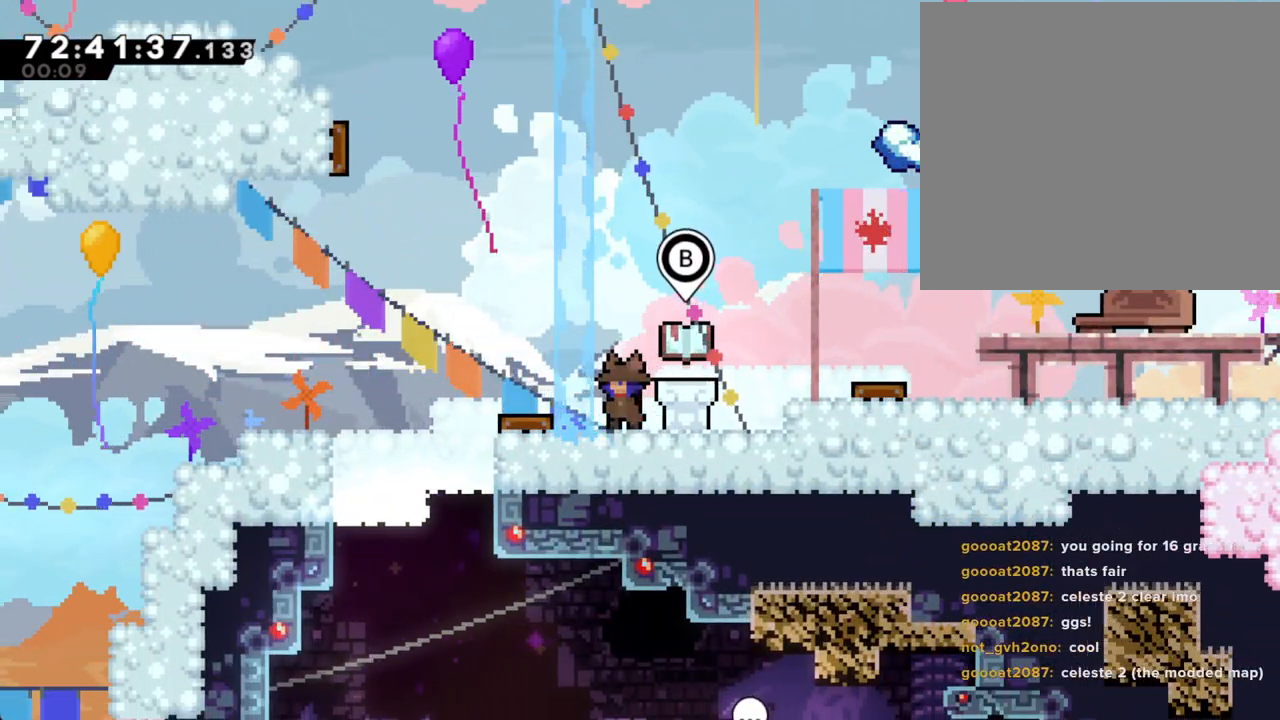
{"buttons": ["B"], "left_stick": "center", "right_stick": "center", "events": [[201, "left_stick", "center"], [385, "B", "down"]]}
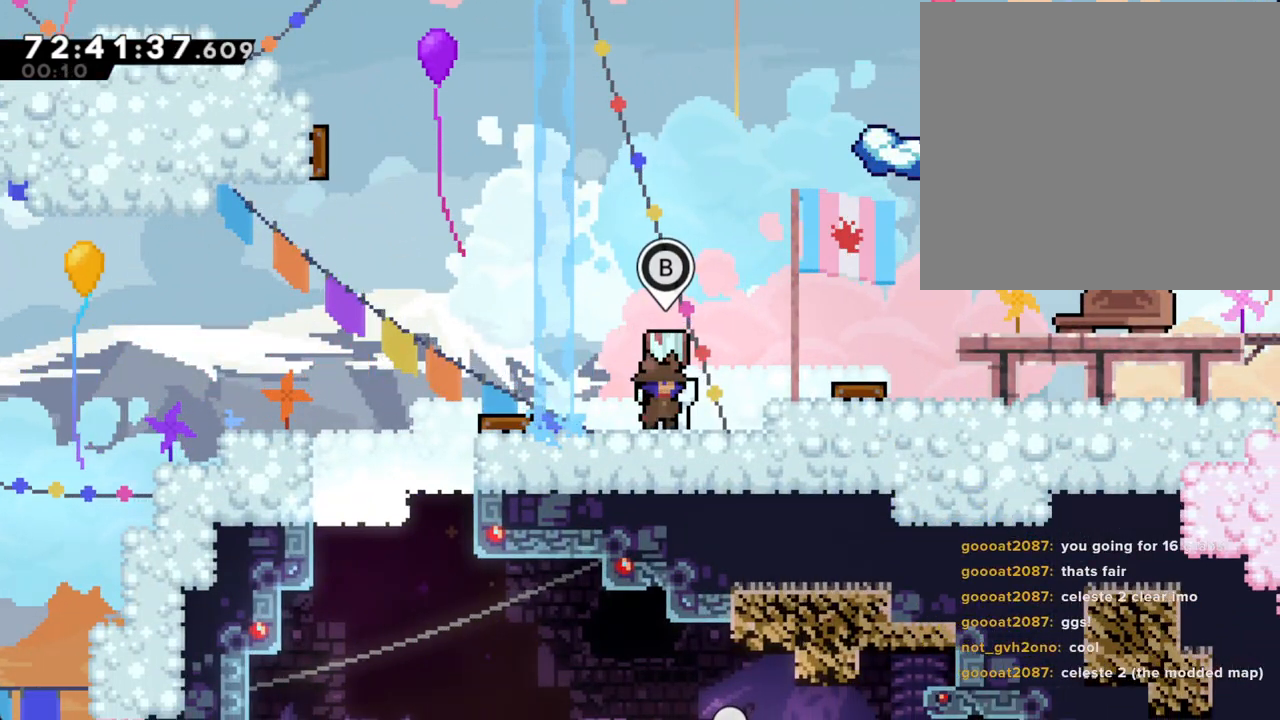
{"buttons": [], "left_stick": "center", "right_stick": "center", "events": [[51, "B", "up"]]}
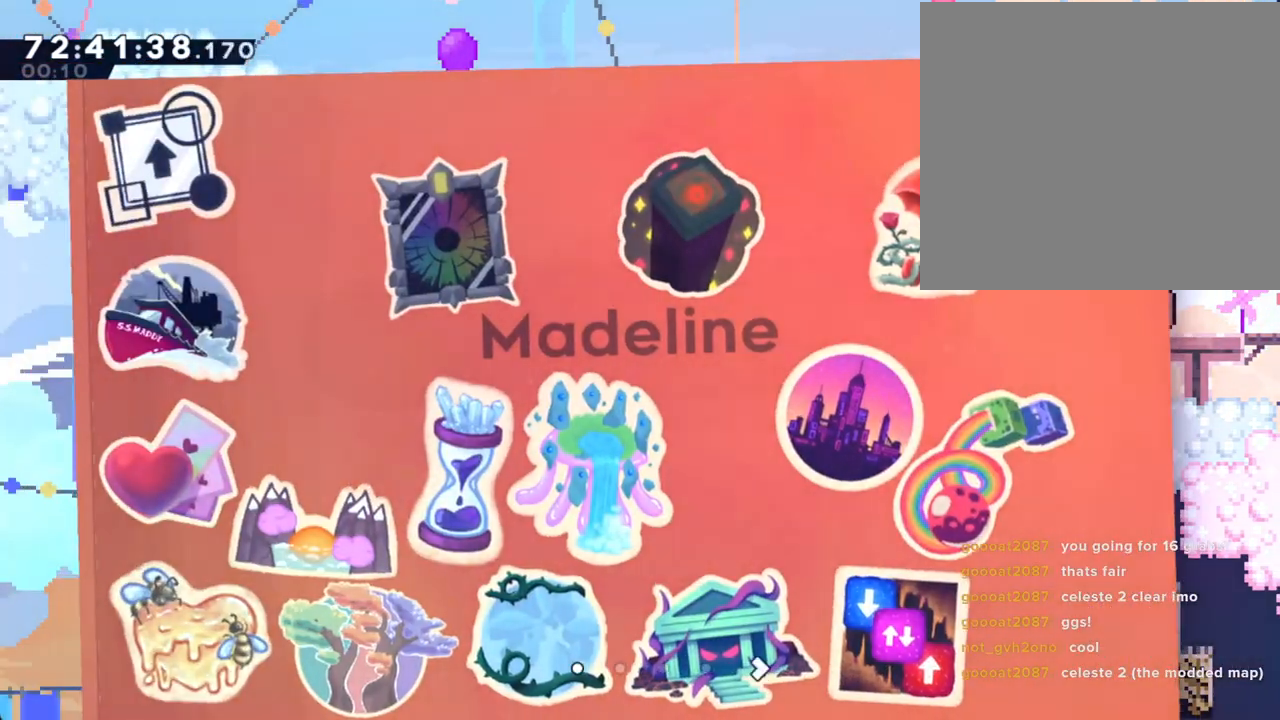
{"buttons": [], "left_stick": "center", "right_stick": "center", "events": []}
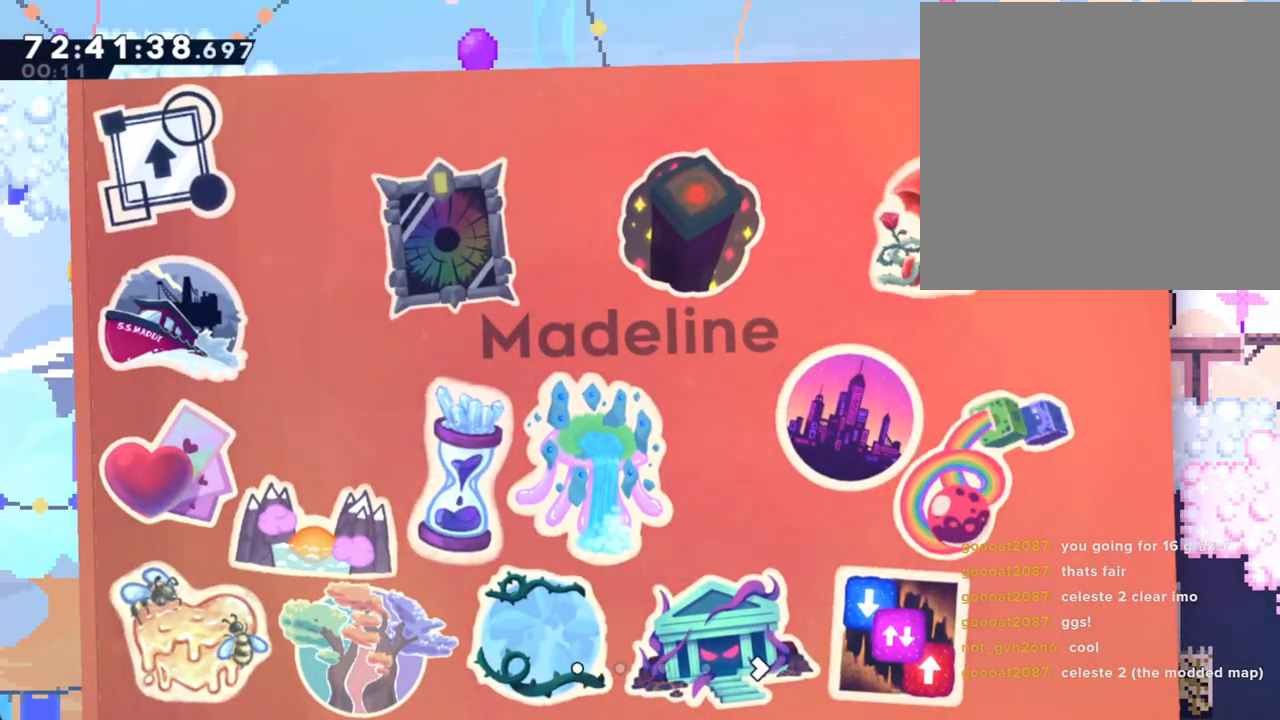
{"buttons": [], "left_stick": "center", "right_stick": "center", "events": []}
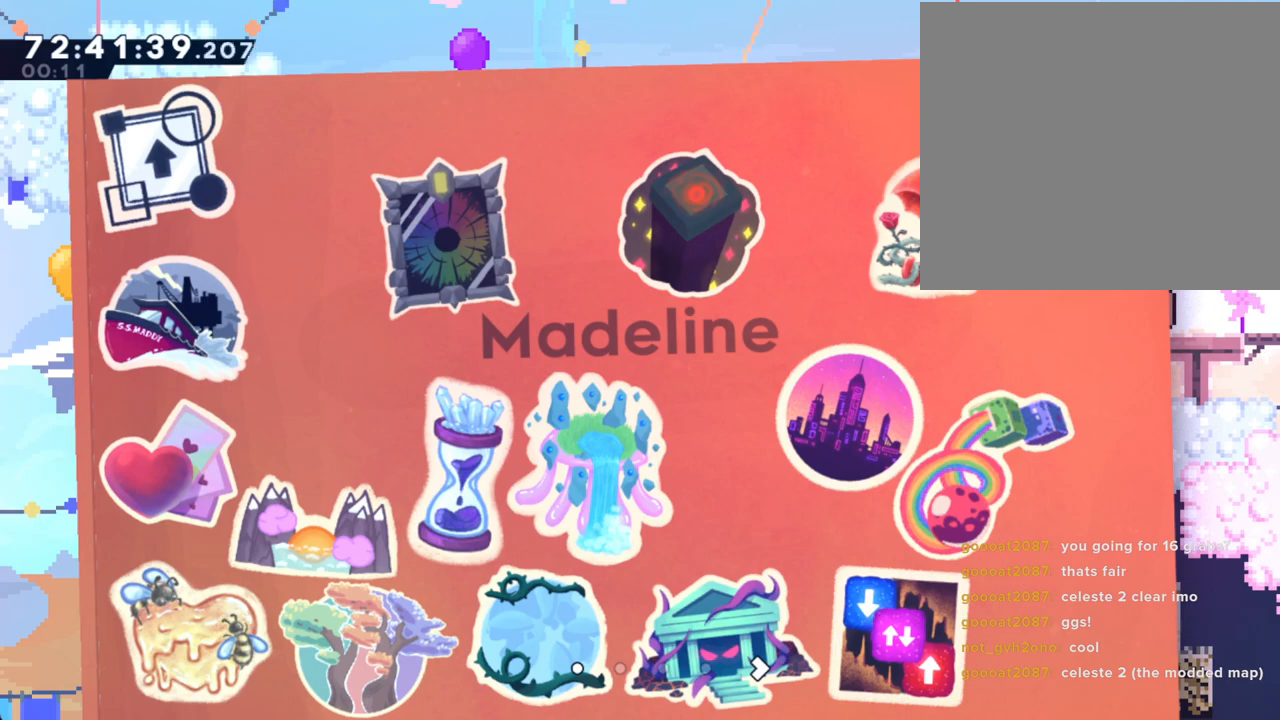
{"buttons": [], "left_stick": "center", "right_stick": "center", "events": []}
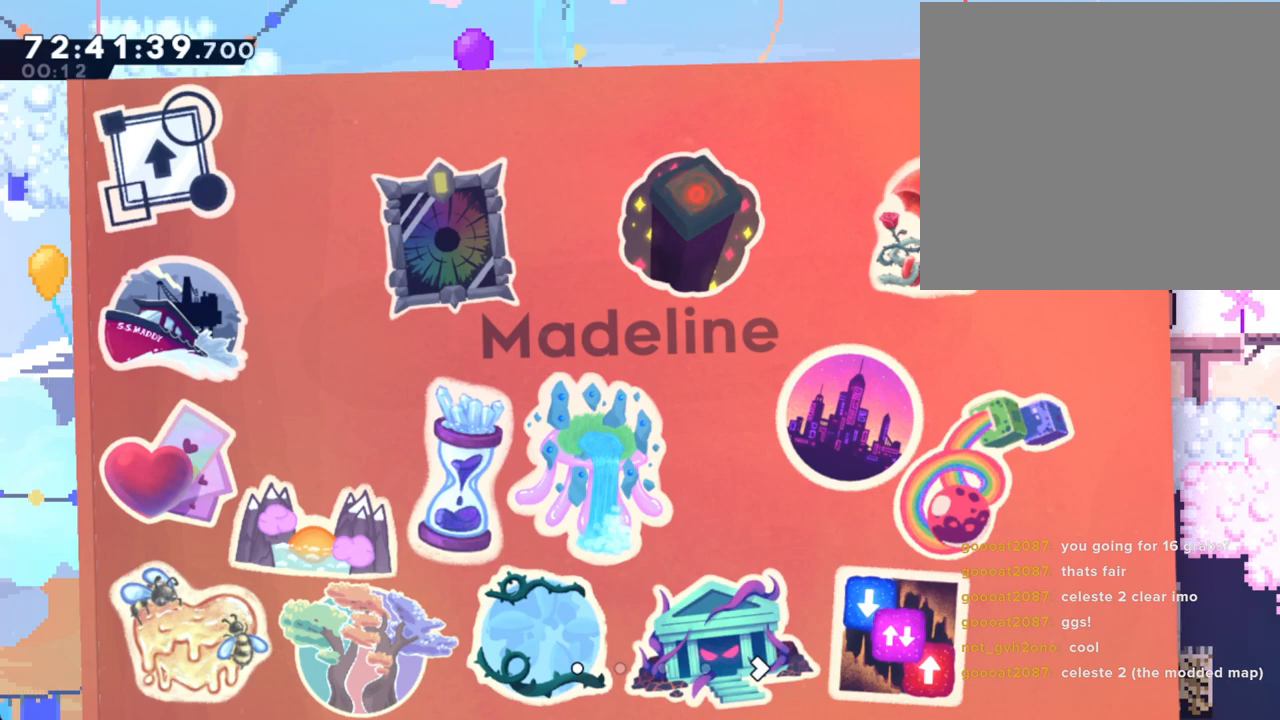
{"buttons": [], "left_stick": "center", "right_stick": "center", "events": []}
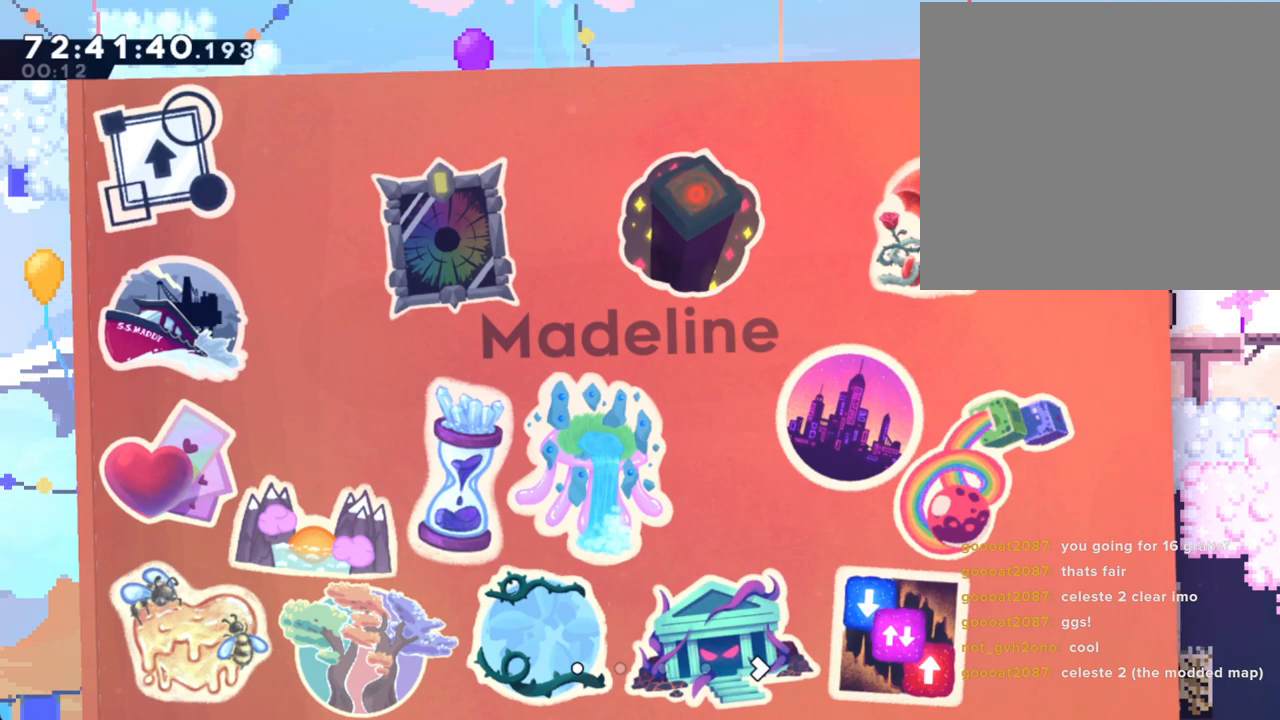
{"buttons": [], "left_stick": "center", "right_stick": "center", "events": []}
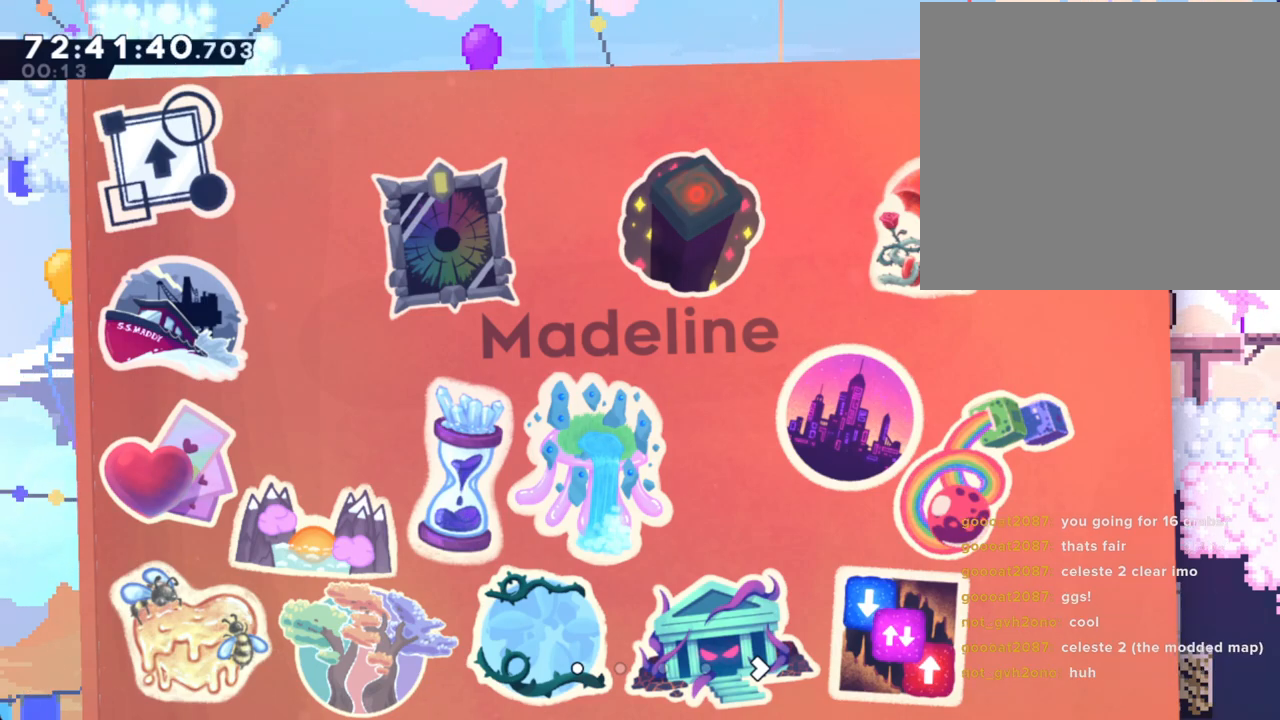
{"buttons": [], "left_stick": "center", "right_stick": "center", "events": []}
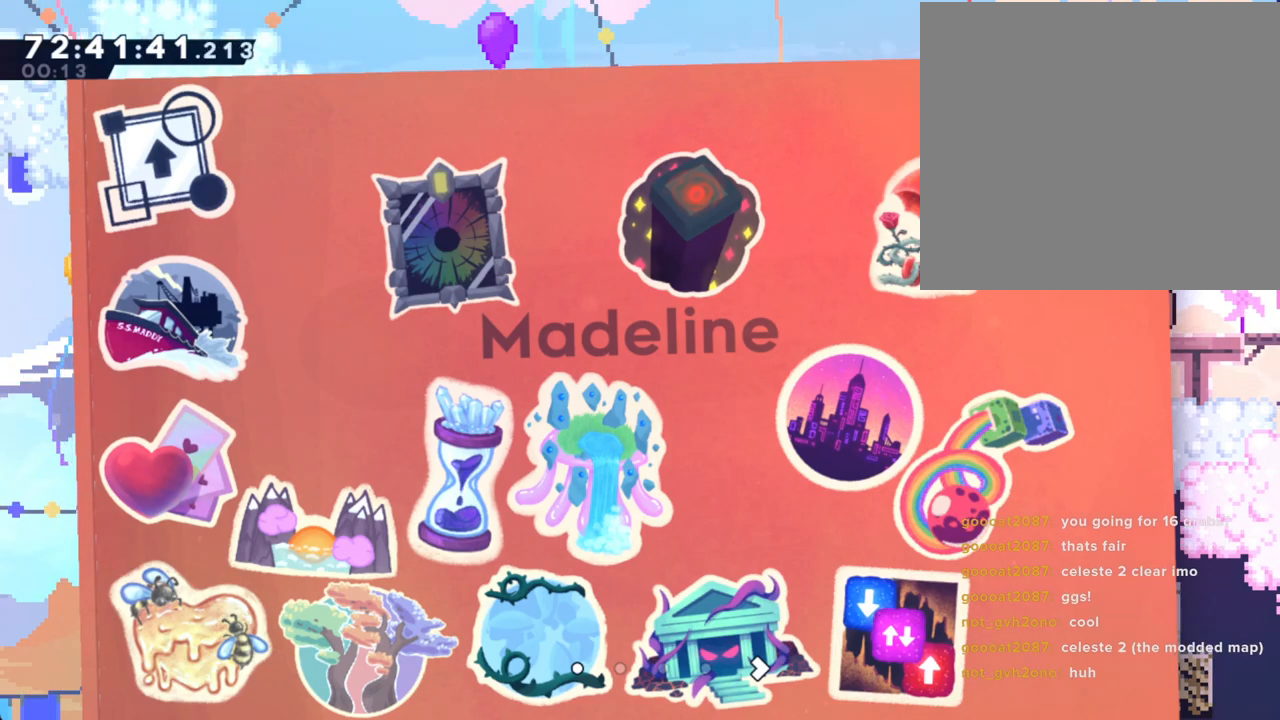
{"buttons": [], "left_stick": "center", "right_stick": "center", "events": []}
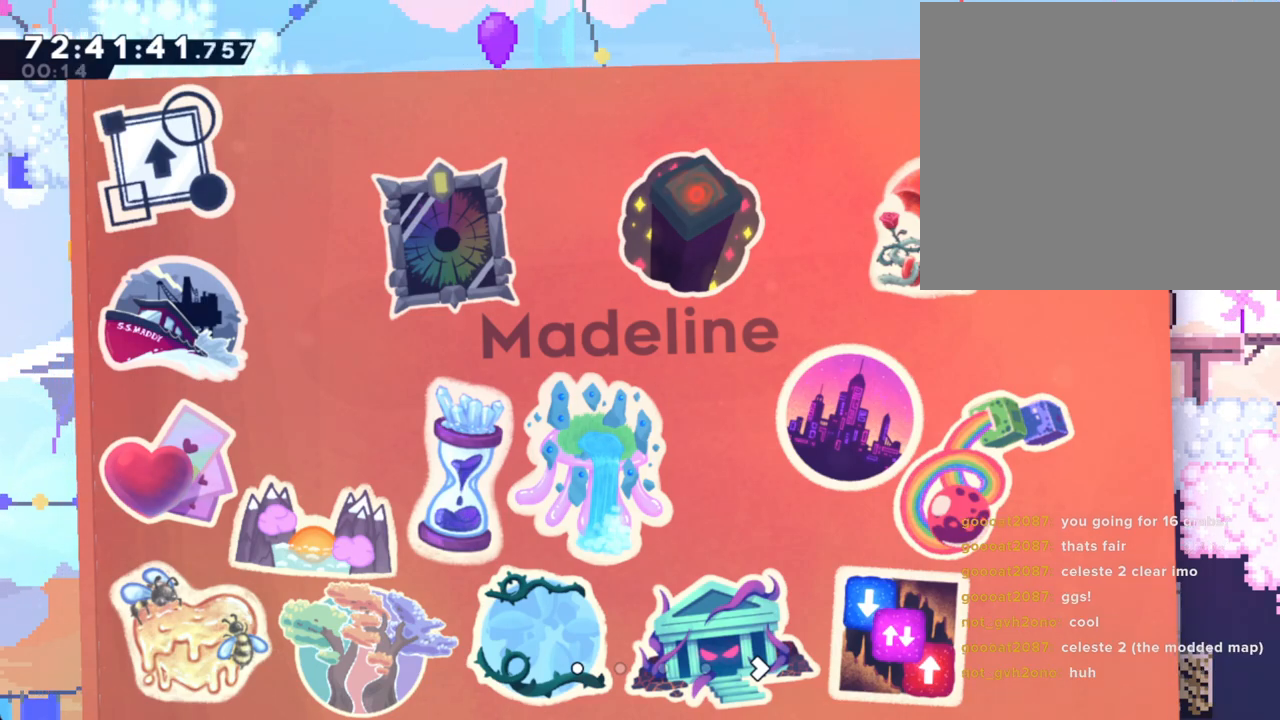
{"buttons": [], "left_stick": "center", "right_stick": "center", "events": []}
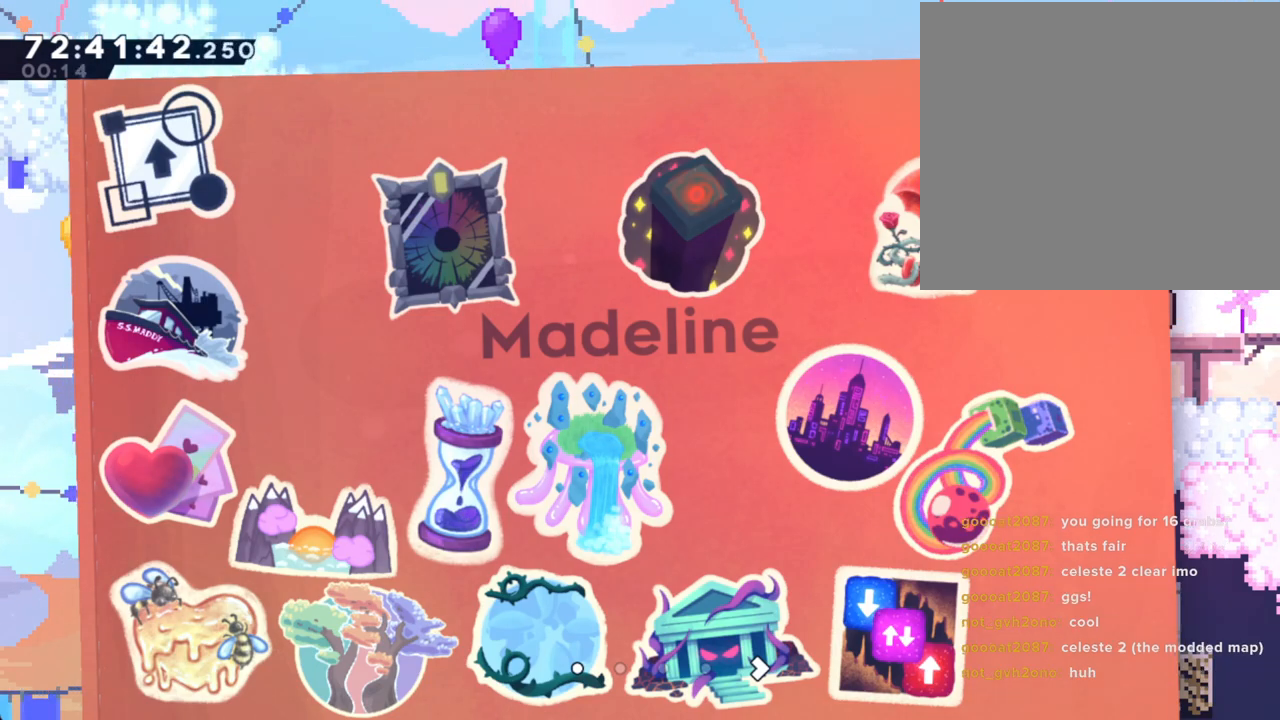
{"buttons": ["DPAD_RIGHT"], "left_stick": "right", "right_stick": "center", "events": [[469, "DPAD_RIGHT", "down"], [469, "left_stick", "right"]]}
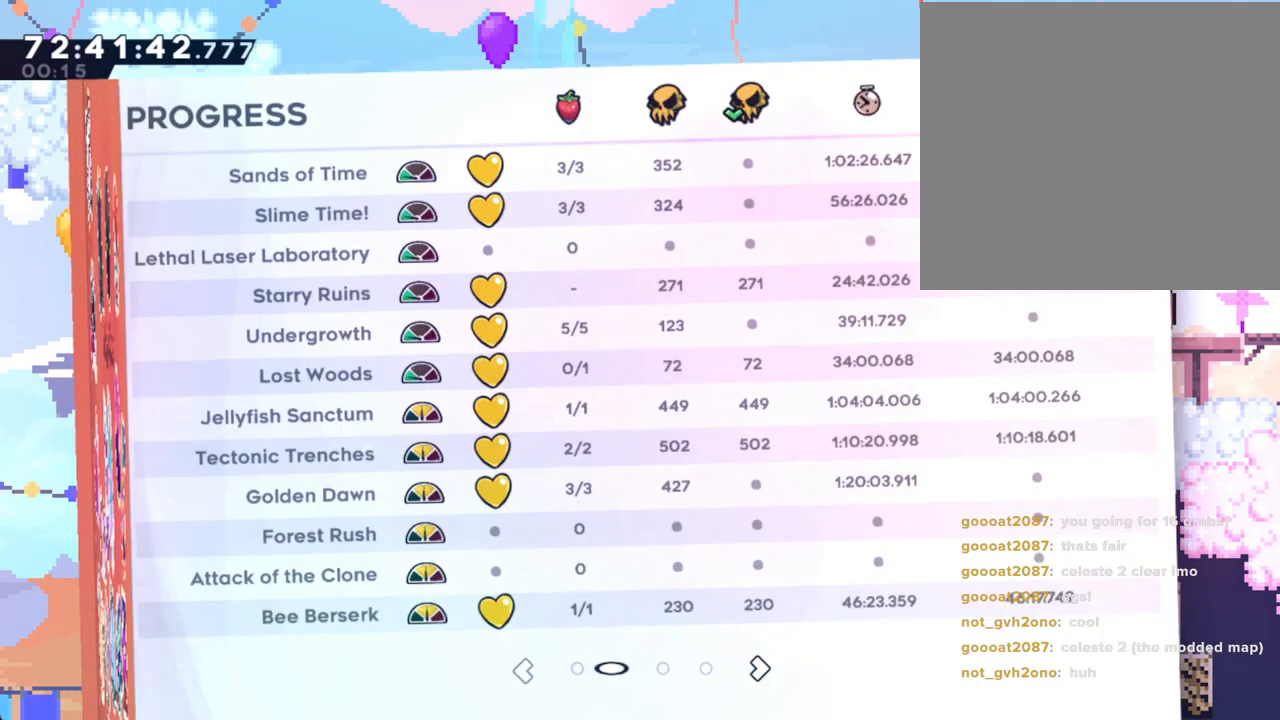
{"buttons": [], "left_stick": "right", "right_stick": "center", "events": [[17, "DPAD_RIGHT", "up"]]}
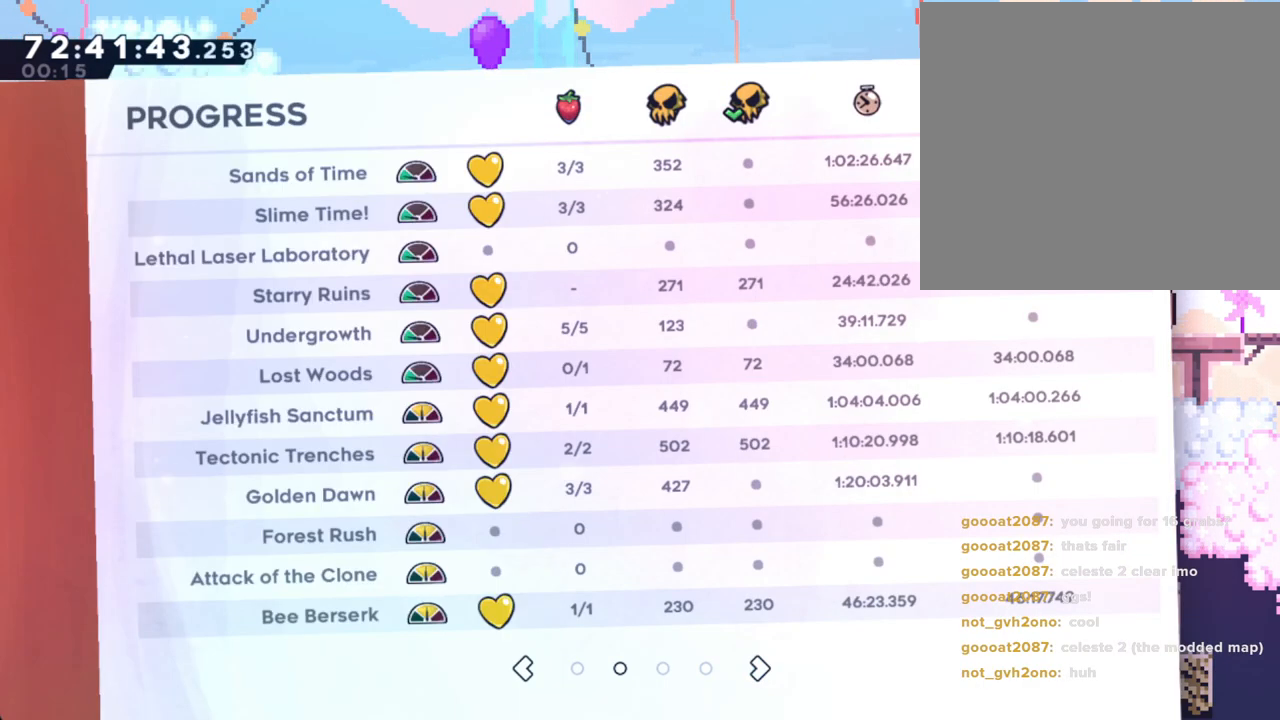
{"buttons": [], "left_stick": "center", "right_stick": "center", "events": [[100, "B", "down"], [201, "left_stick", "center"], [234, "B", "up"]]}
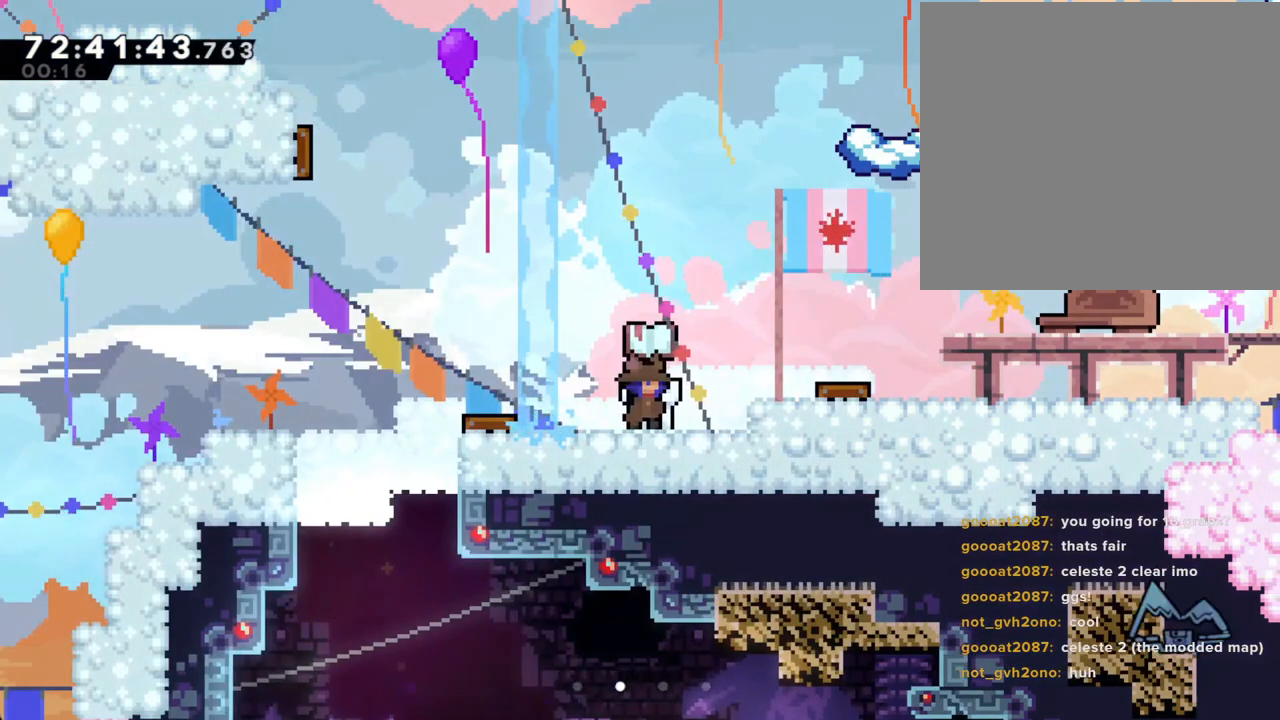
{"buttons": [], "left_stick": "center", "right_stick": "center", "events": [[268, "B", "down"], [386, "B", "up"]]}
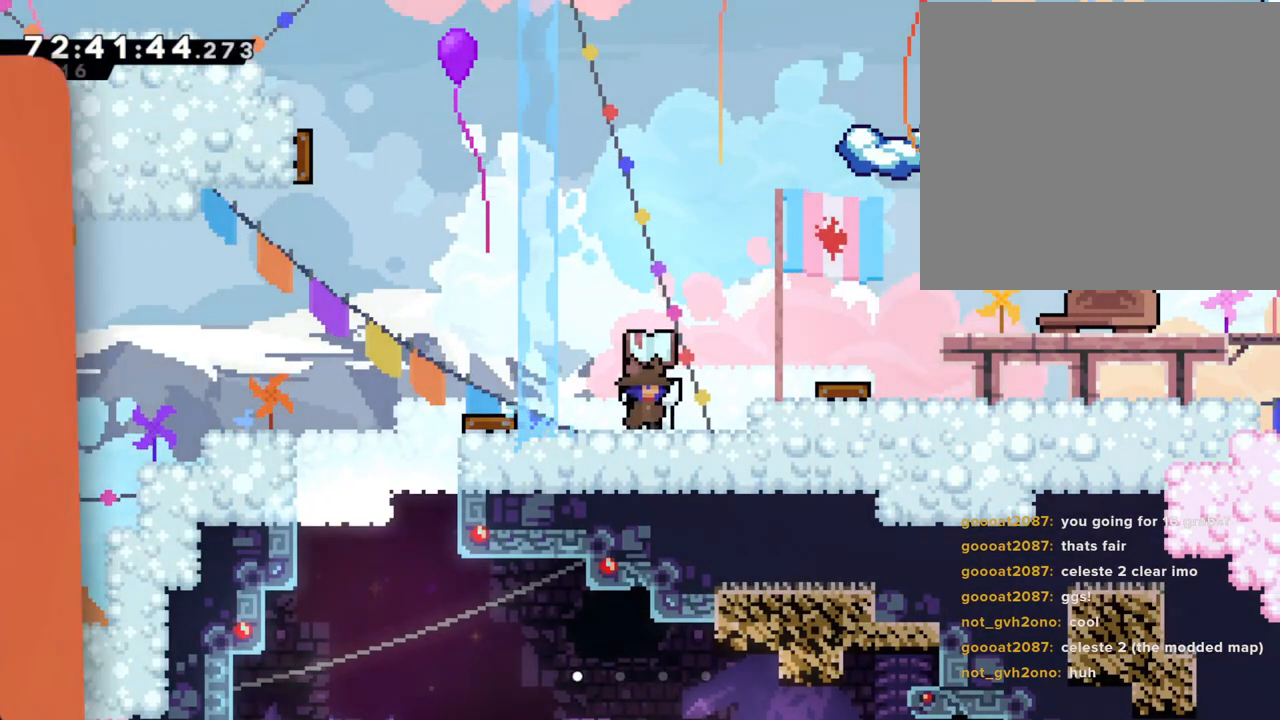
{"buttons": [], "left_stick": "center", "right_stick": "center", "events": []}
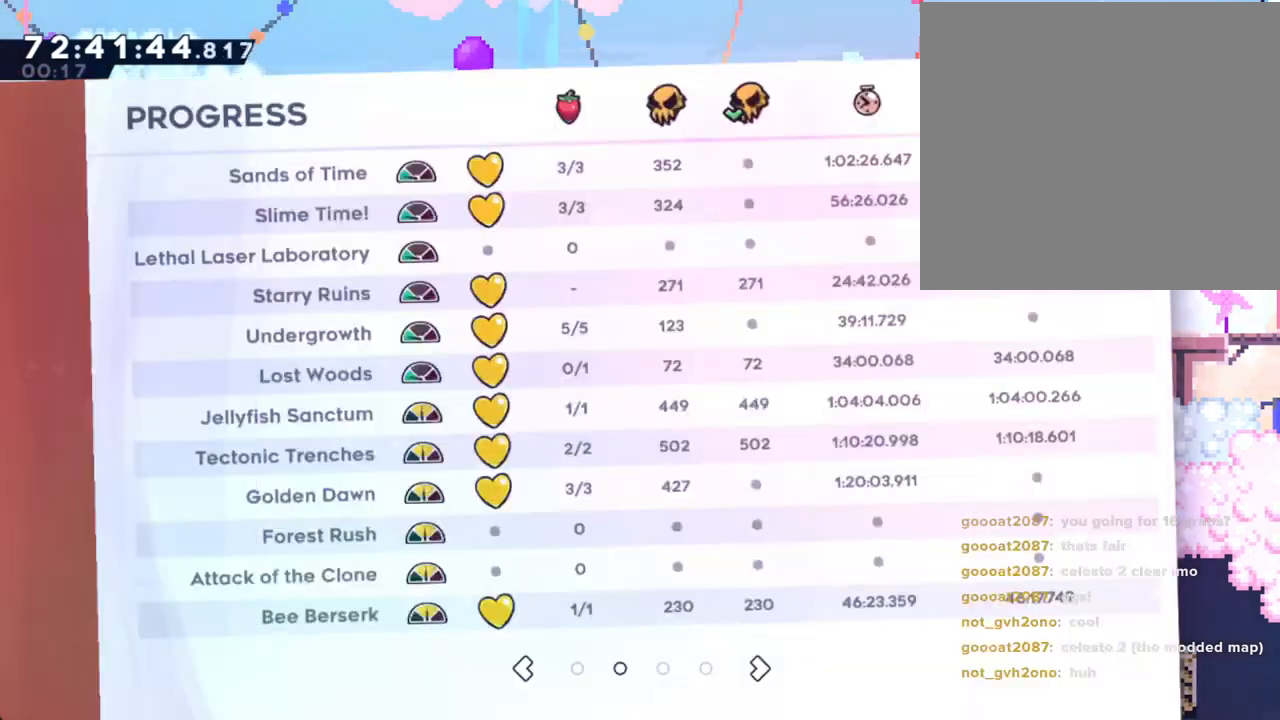
{"buttons": [], "left_stick": "right", "right_stick": "center", "events": [[117, "DPAD_RIGHT", "down"], [201, "DPAD_RIGHT", "up"], [201, "left_stick", "right"]]}
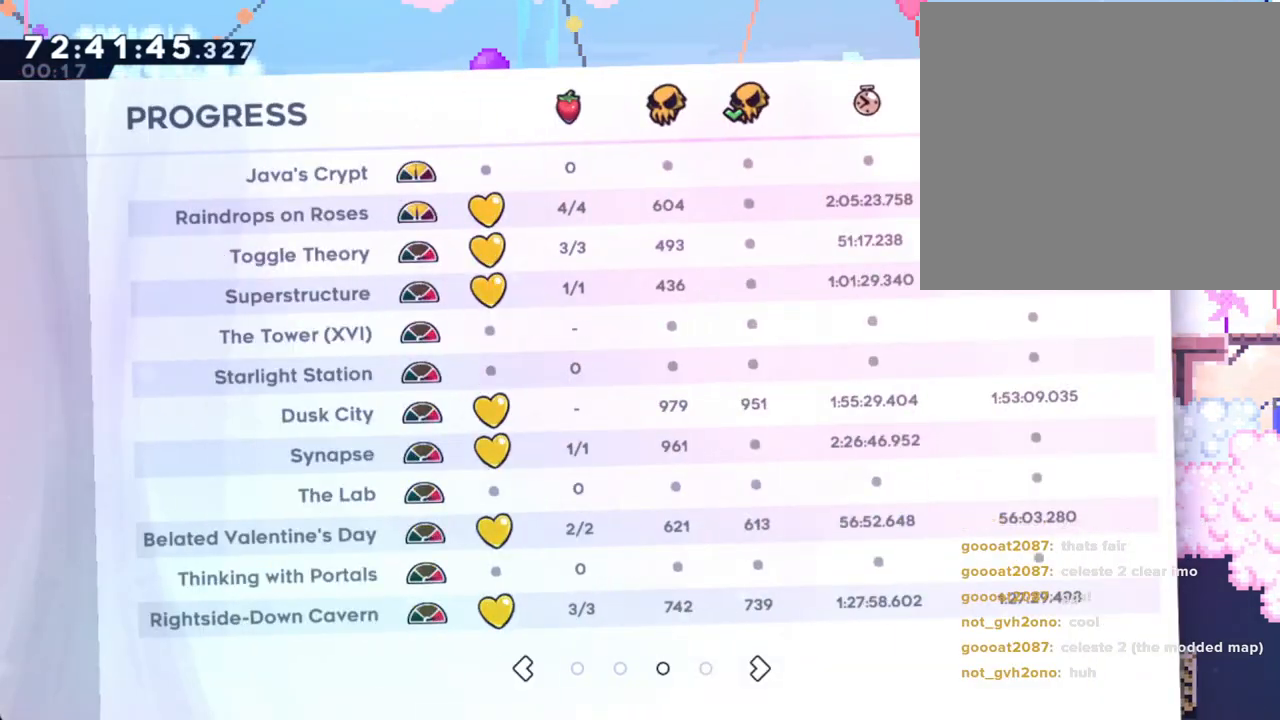
{"buttons": [], "left_stick": "right", "right_stick": "center", "events": [[235, "DPAD_RIGHT", "down"], [318, "DPAD_RIGHT", "up"]]}
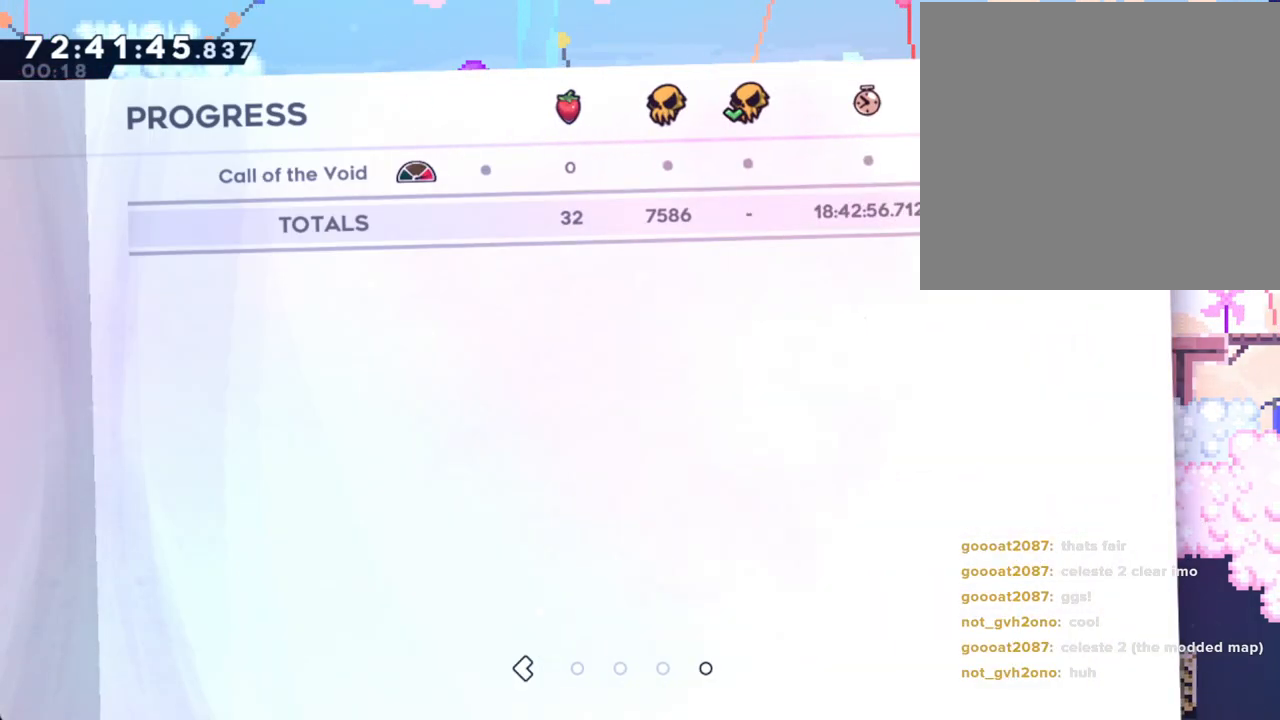
{"buttons": ["B"], "left_stick": "right", "right_stick": "center", "events": [[419, "B", "down"]]}
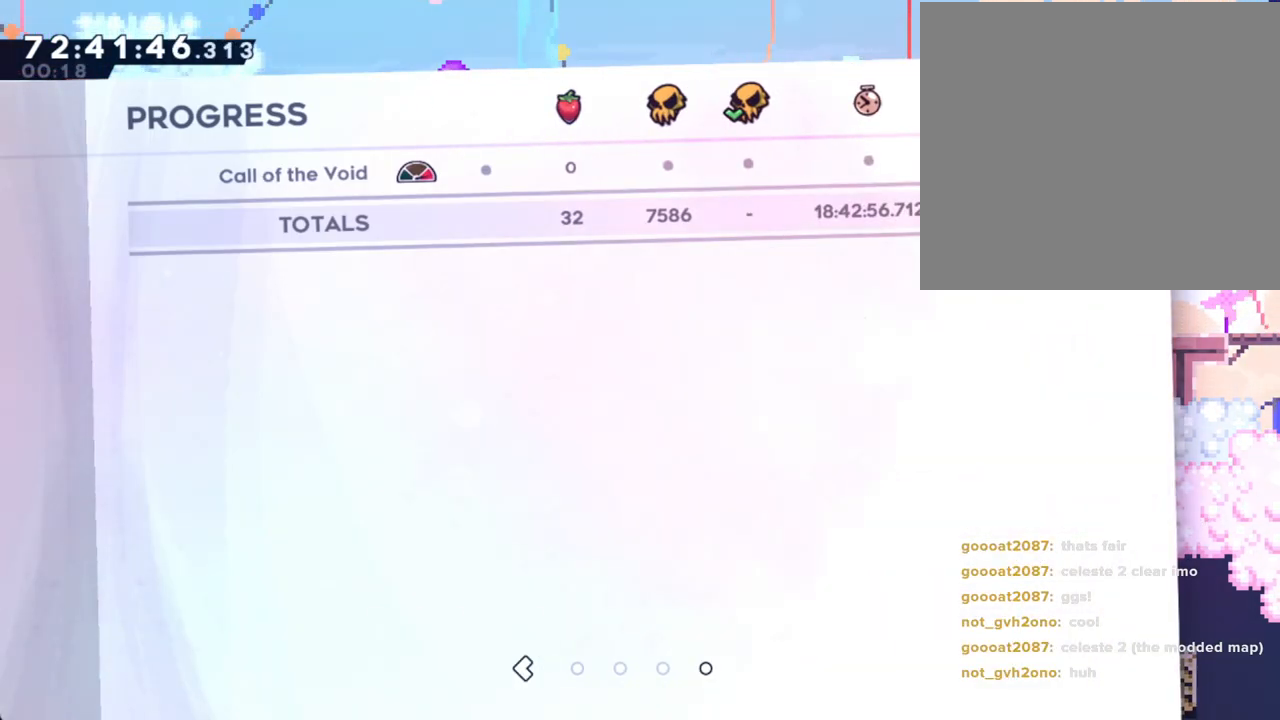
{"buttons": [], "left_stick": "right", "right_stick": "center", "events": [[50, "left_stick", "center"], [83, "B", "up"], [402, "left_stick", "right"]]}
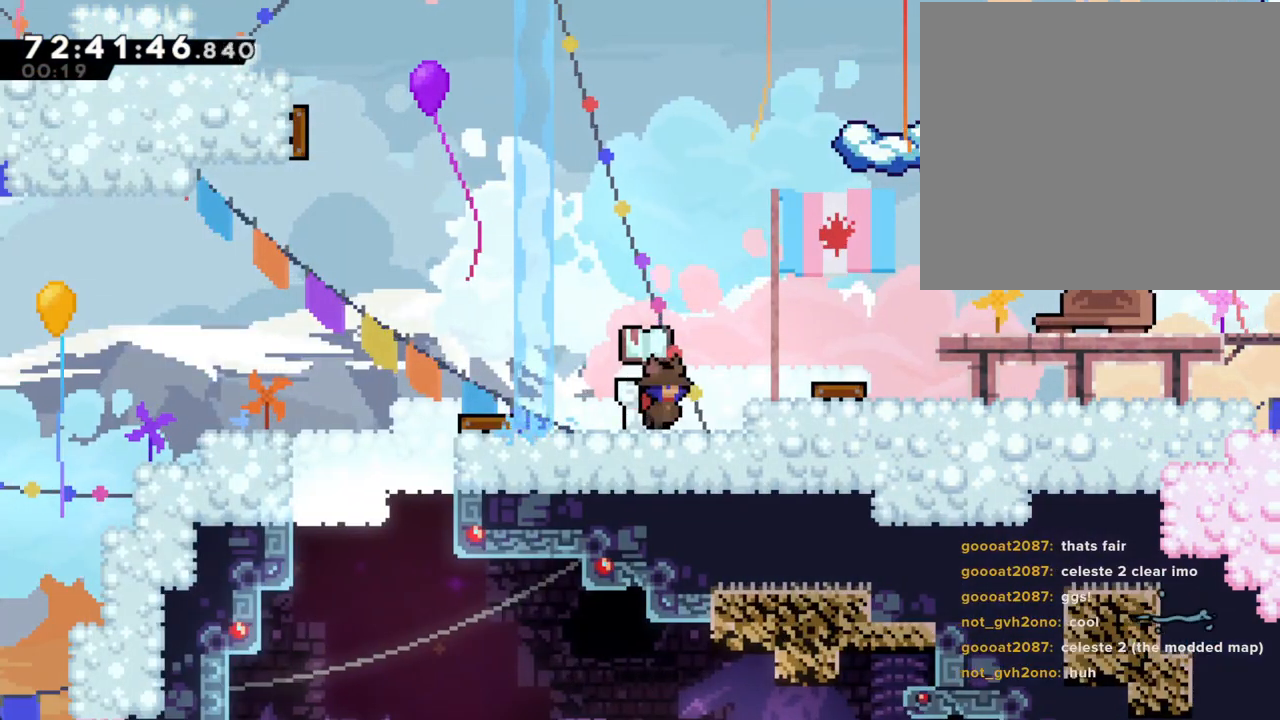
{"buttons": [], "left_stick": "right", "right_stick": "center", "events": [[51, "A", "down"], [235, "A", "up"]]}
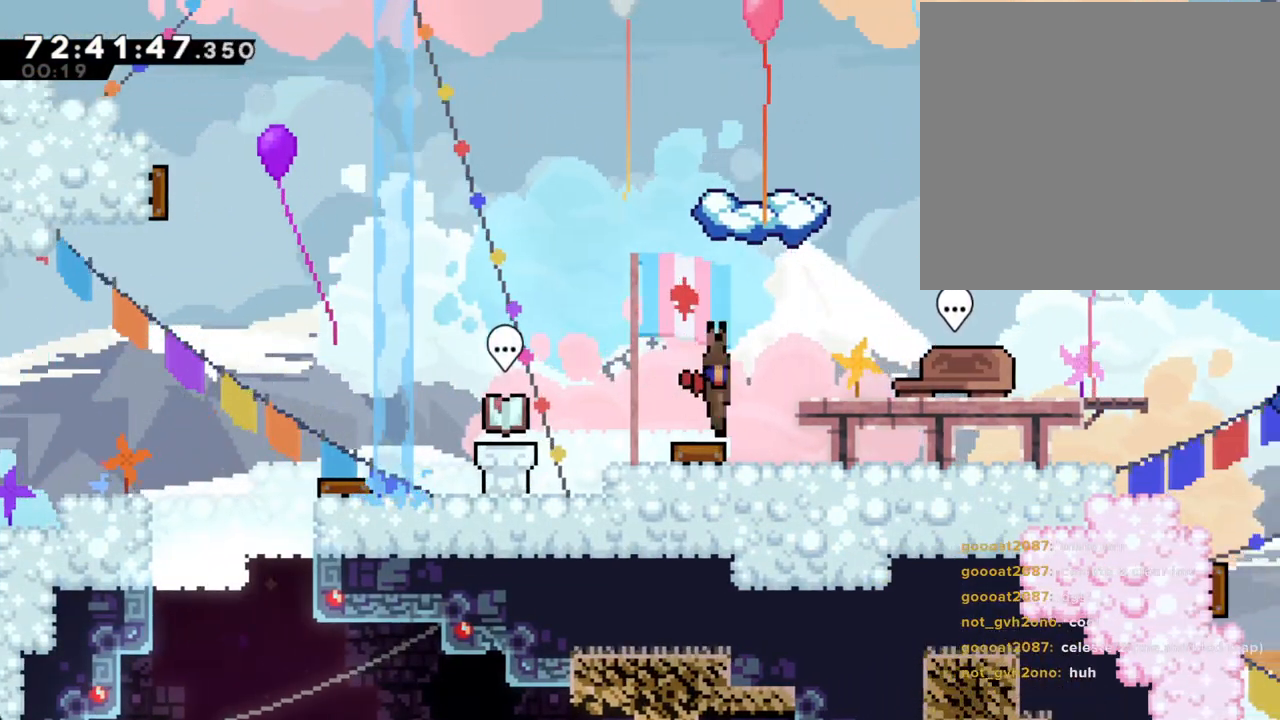
{"buttons": [], "left_stick": "right", "right_stick": "center"}